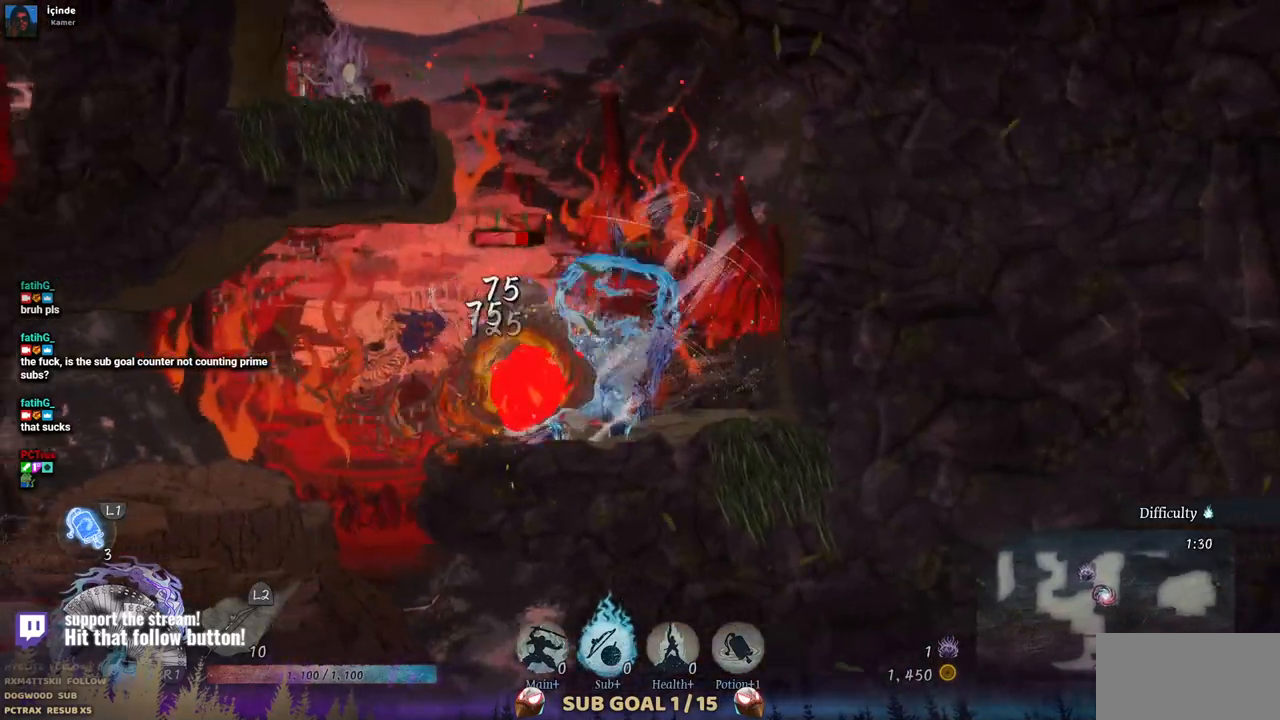
Gameplay with a controller (PlayStation layout); each line is a JSON object with the inputs held at the frame after it (dt_ms = milliseconds from this image to that frame). "events" lists button and stick changes between this image and that frame as [ms after this image, input, new state], when the widget could be followed in between. Not read: CIRCLE L2 R1 R2.
{"dt_ms": 500, "buttons": [], "left_stick": "center", "right_stick": "center", "events": [[50, "SQUARE", "down"], [150, "SQUARE", "up"], [217, "SQUARE", "down"], [283, "SQUARE", "up"]]}
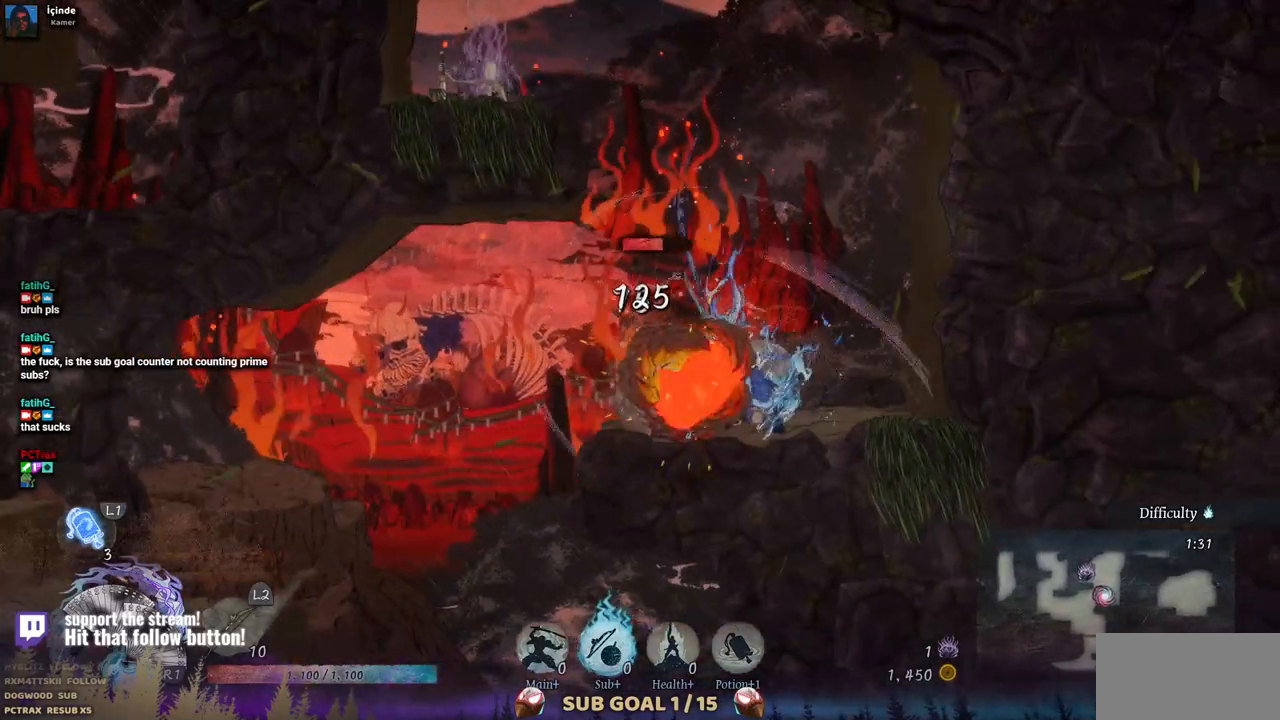
{"dt_ms": 500, "buttons": ["DPAD_RIGHT"], "left_stick": "center", "right_stick": "center", "events": [[33, "DPAD_RIGHT", "down"]]}
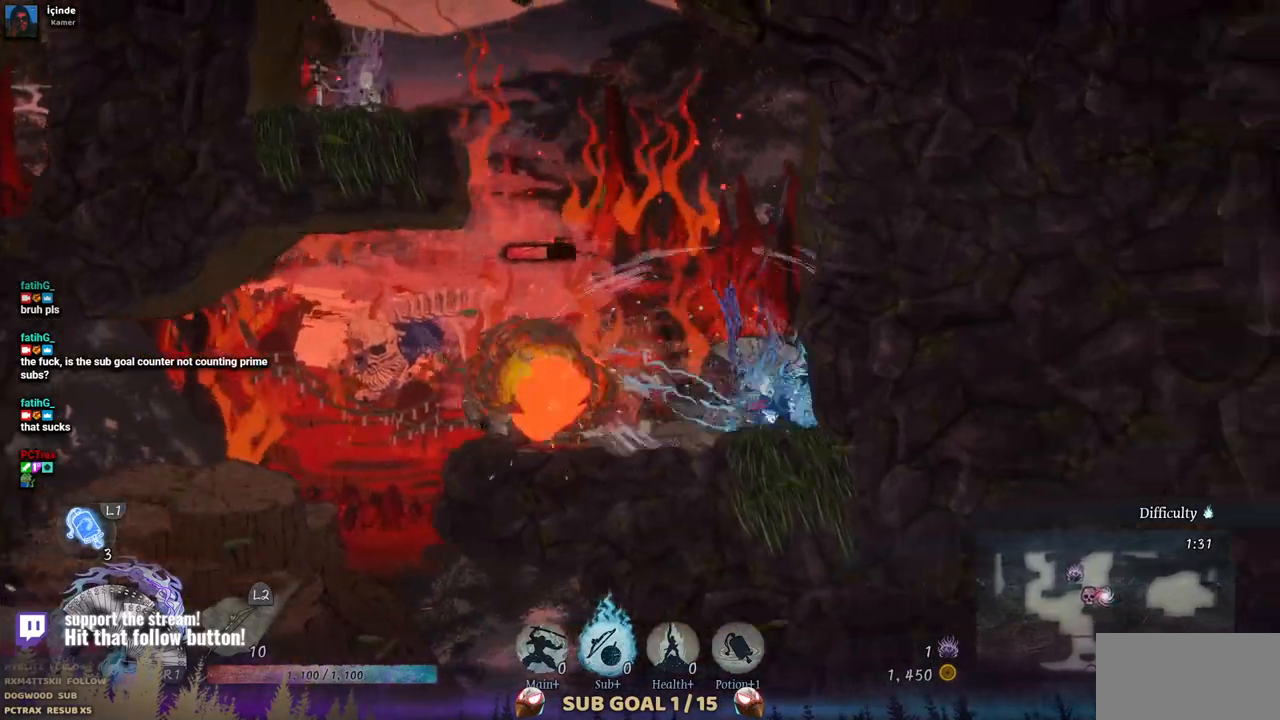
{"dt_ms": 500, "buttons": ["DPAD_LEFT"], "left_stick": "center", "right_stick": "center", "events": [[133, "DPAD_RIGHT", "up"], [450, "DPAD_LEFT", "down"]]}
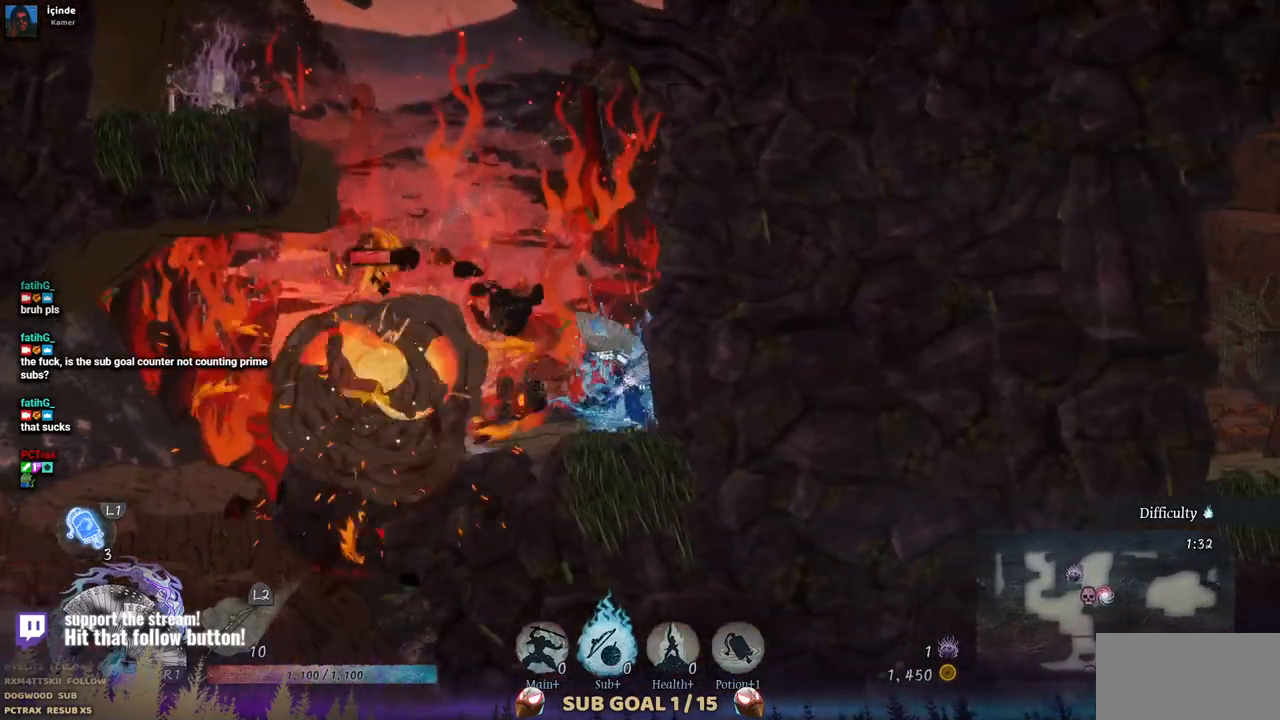
{"dt_ms": 500, "buttons": [], "left_stick": "center", "right_stick": "center", "events": [[167, "SQUARE", "down"], [283, "DPAD_LEFT", "up"], [283, "SQUARE", "up"], [350, "SQUARE", "down"], [450, "SQUARE", "up"]]}
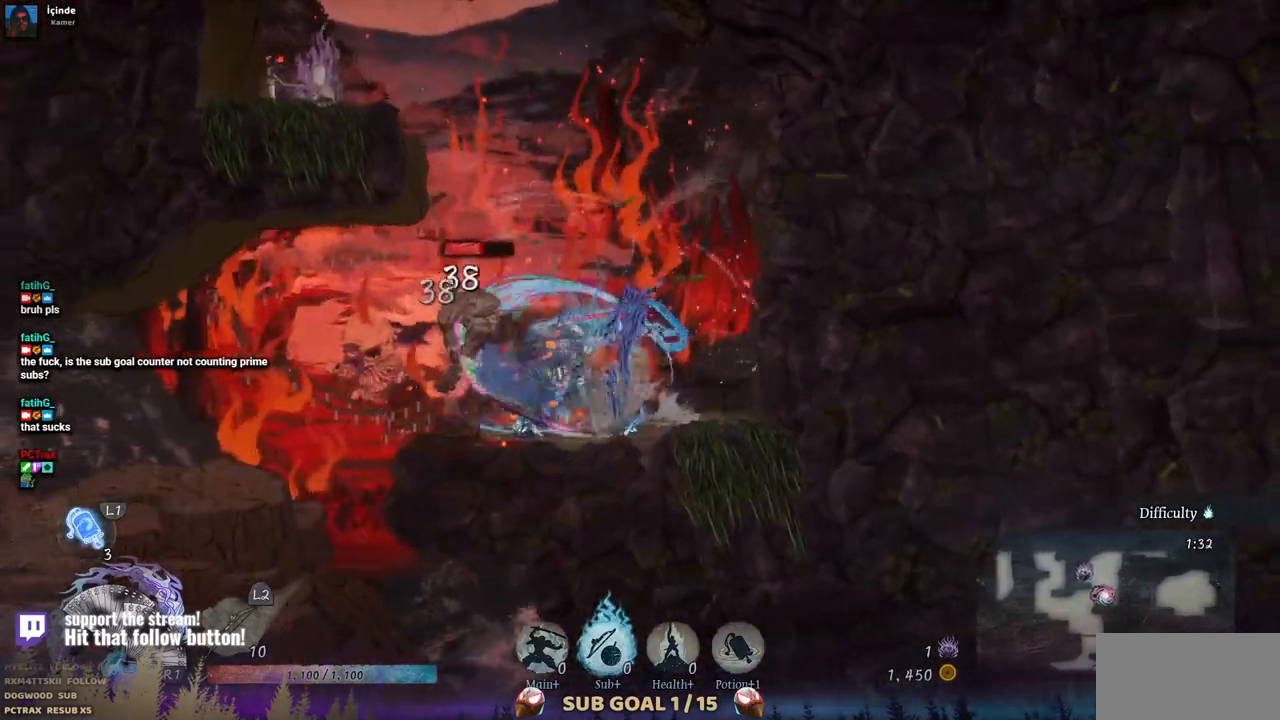
{"dt_ms": 500, "buttons": ["SQUARE"], "left_stick": "center", "right_stick": "center", "events": [[17, "SQUARE", "down"], [100, "SQUARE", "up"], [150, "SQUARE", "down"], [233, "SQUARE", "up"], [317, "SQUARE", "down"], [383, "SQUARE", "up"], [467, "SQUARE", "down"]]}
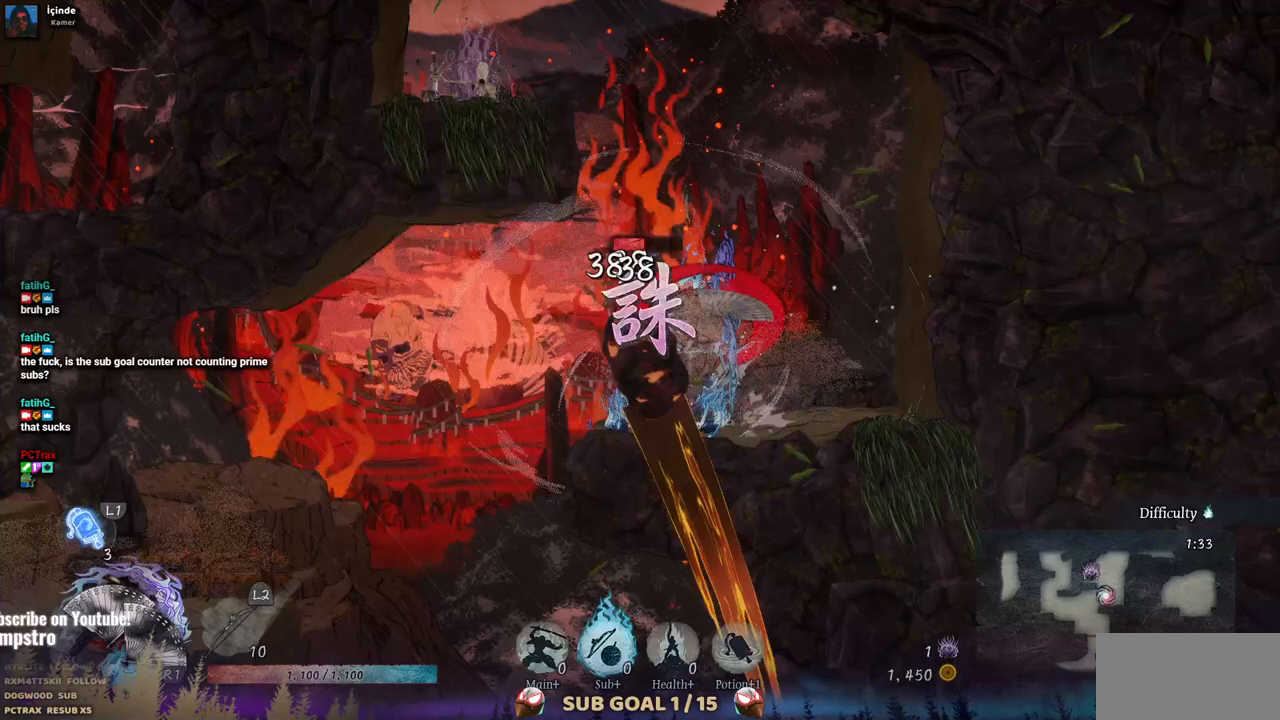
{"dt_ms": 500, "buttons": [], "left_stick": "center", "right_stick": "center", "events": [[33, "SQUARE", "up"], [83, "SQUARE", "down"], [183, "SQUARE", "up"], [233, "SQUARE", "down"], [317, "SQUARE", "up"], [383, "SQUARE", "down"], [450, "SQUARE", "up"]]}
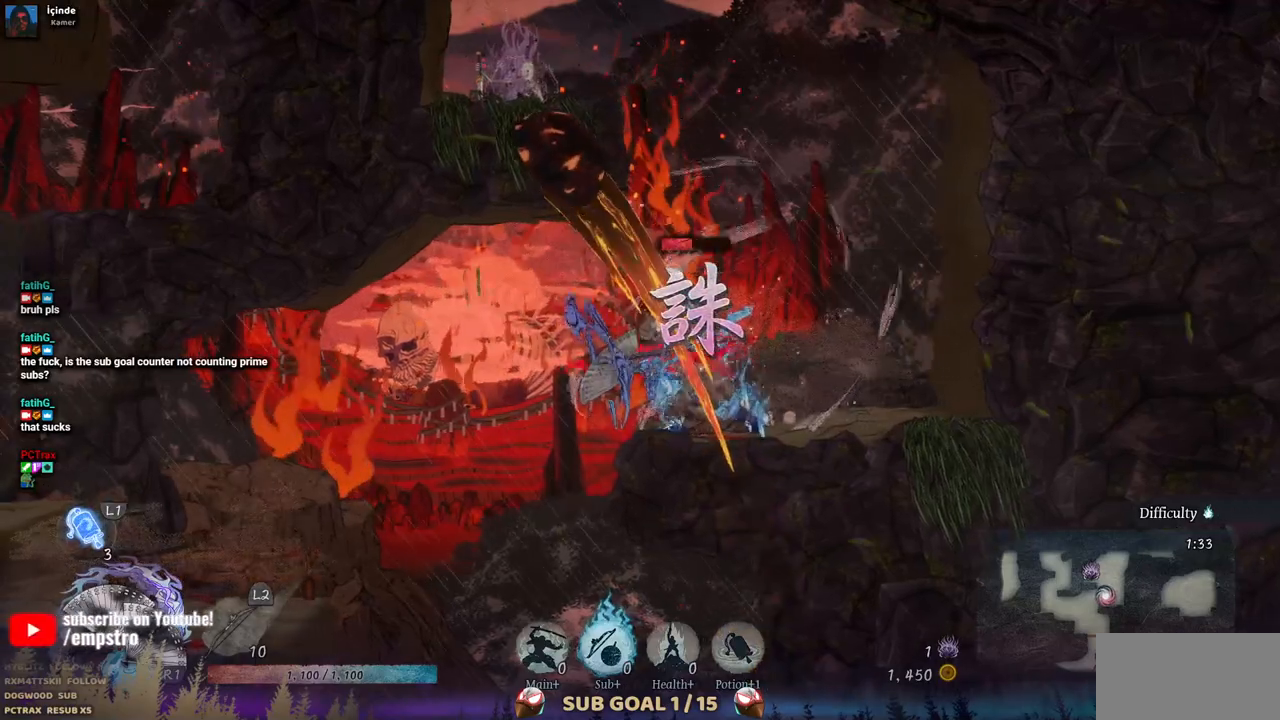
{"dt_ms": 500, "buttons": [], "left_stick": "center", "right_stick": "center", "events": [[17, "SQUARE", "down"], [117, "SQUARE", "up"], [167, "SQUARE", "down"], [267, "SQUARE", "up"], [317, "SQUARE", "down"], [400, "SQUARE", "up"]]}
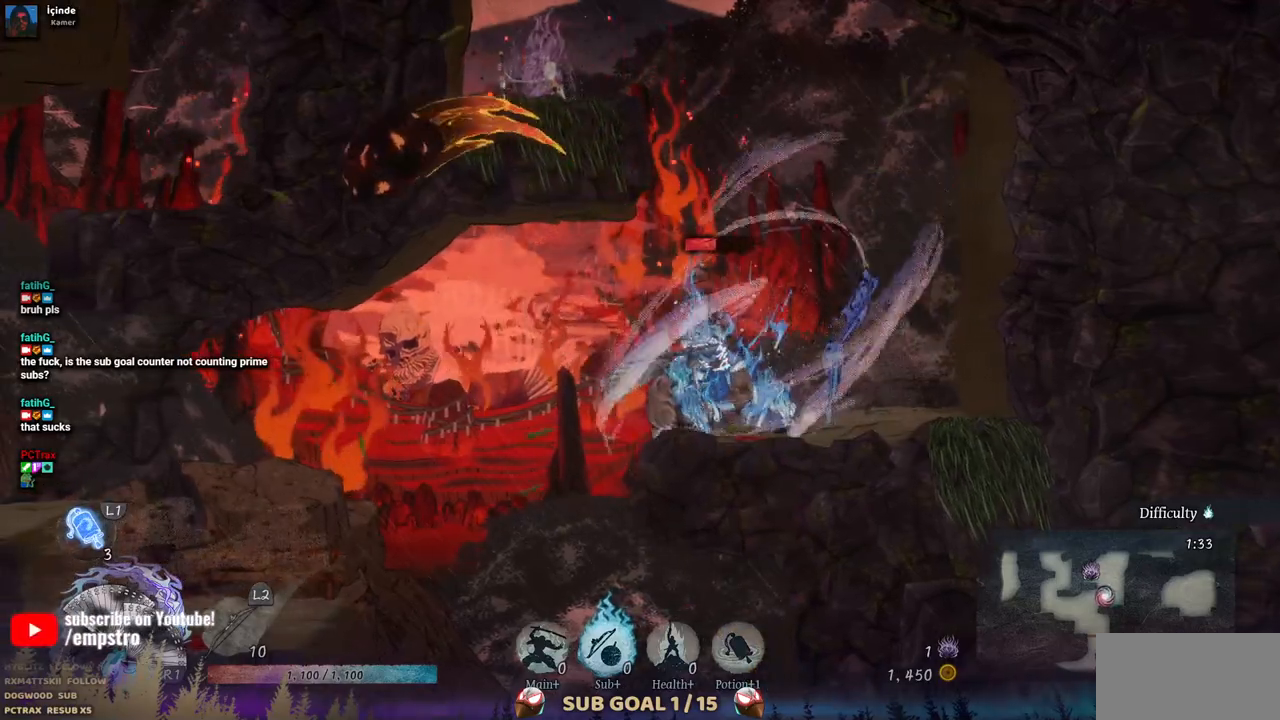
{"dt_ms": 500, "buttons": [], "left_stick": "center", "right_stick": "center", "events": []}
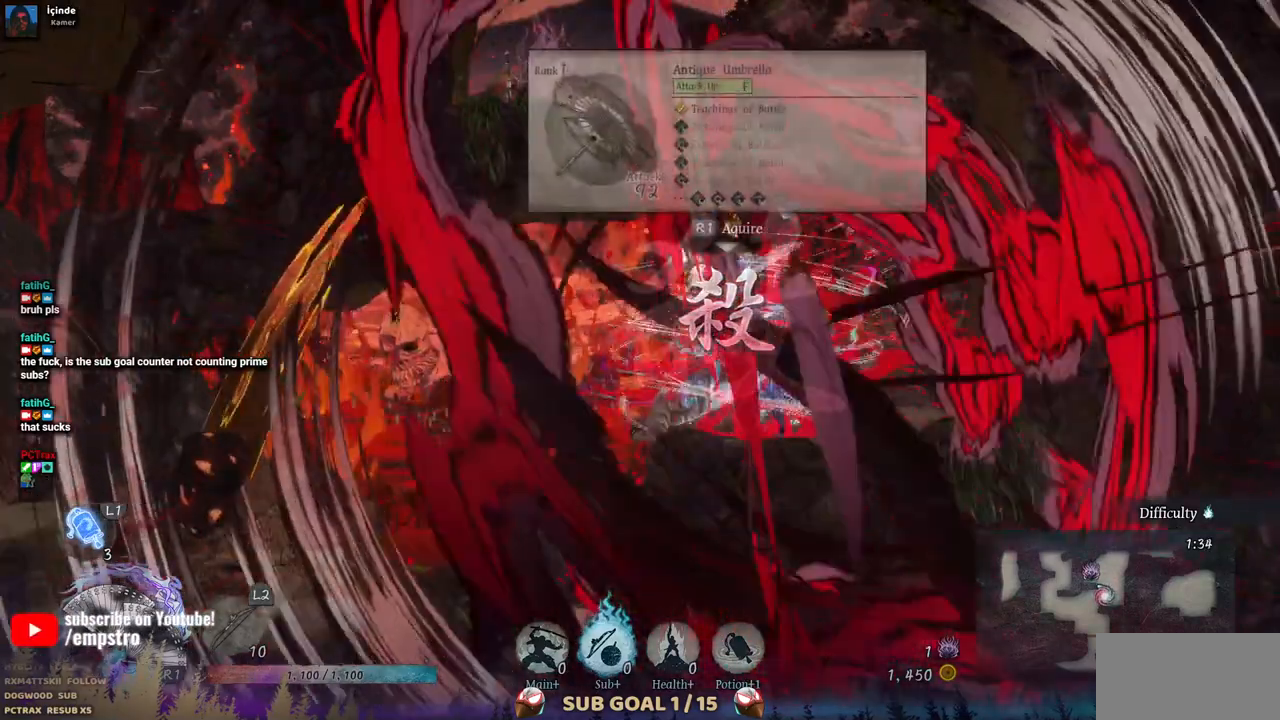
{"dt_ms": 500, "buttons": [], "left_stick": "center", "right_stick": "center", "events": []}
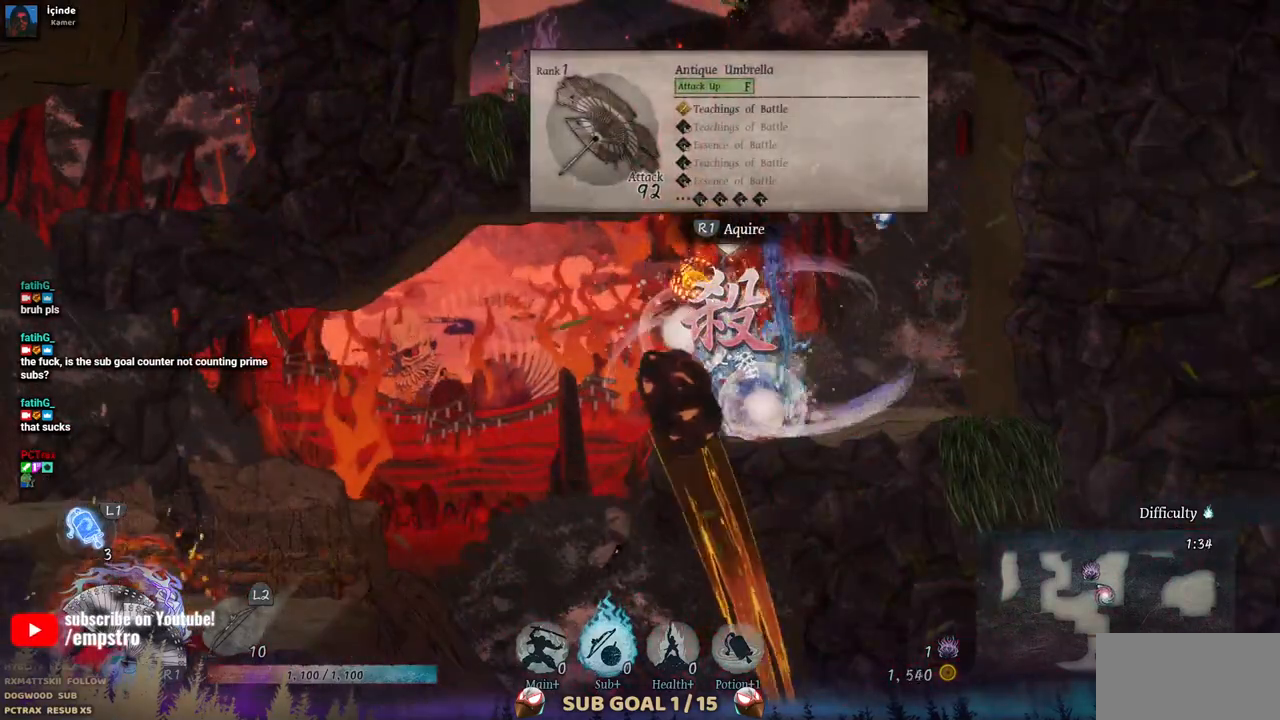
{"dt_ms": 500, "buttons": ["CROSS"], "left_stick": "center", "right_stick": "center", "events": [[250, "CROSS", "down"]]}
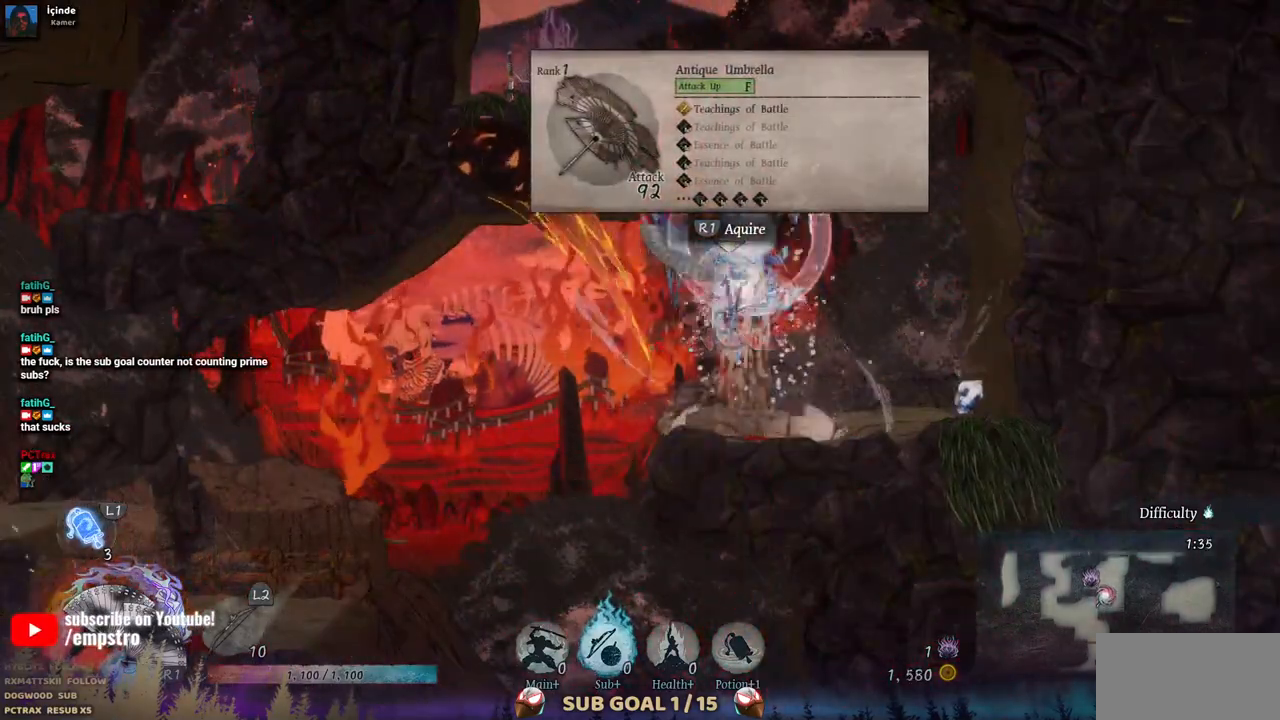
{"dt_ms": 500, "buttons": ["CROSS", "DPAD_LEFT"], "left_stick": "center", "right_stick": "center", "events": [[33, "CROSS", "up"], [167, "CROSS", "down"], [283, "DPAD_LEFT", "down"]]}
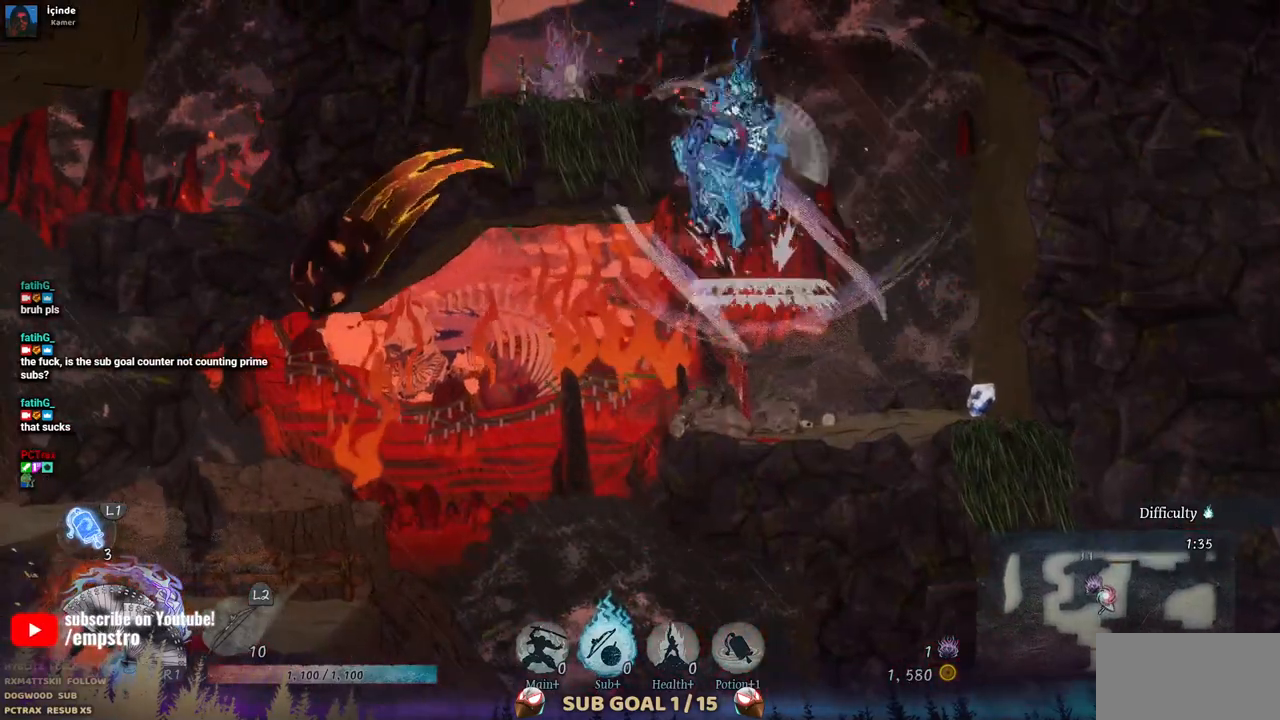
{"dt_ms": 500, "buttons": ["DPAD_RIGHT"], "left_stick": "center", "right_stick": "center", "events": [[33, "CROSS", "up"], [350, "DPAD_LEFT", "up"], [500, "DPAD_RIGHT", "down"]]}
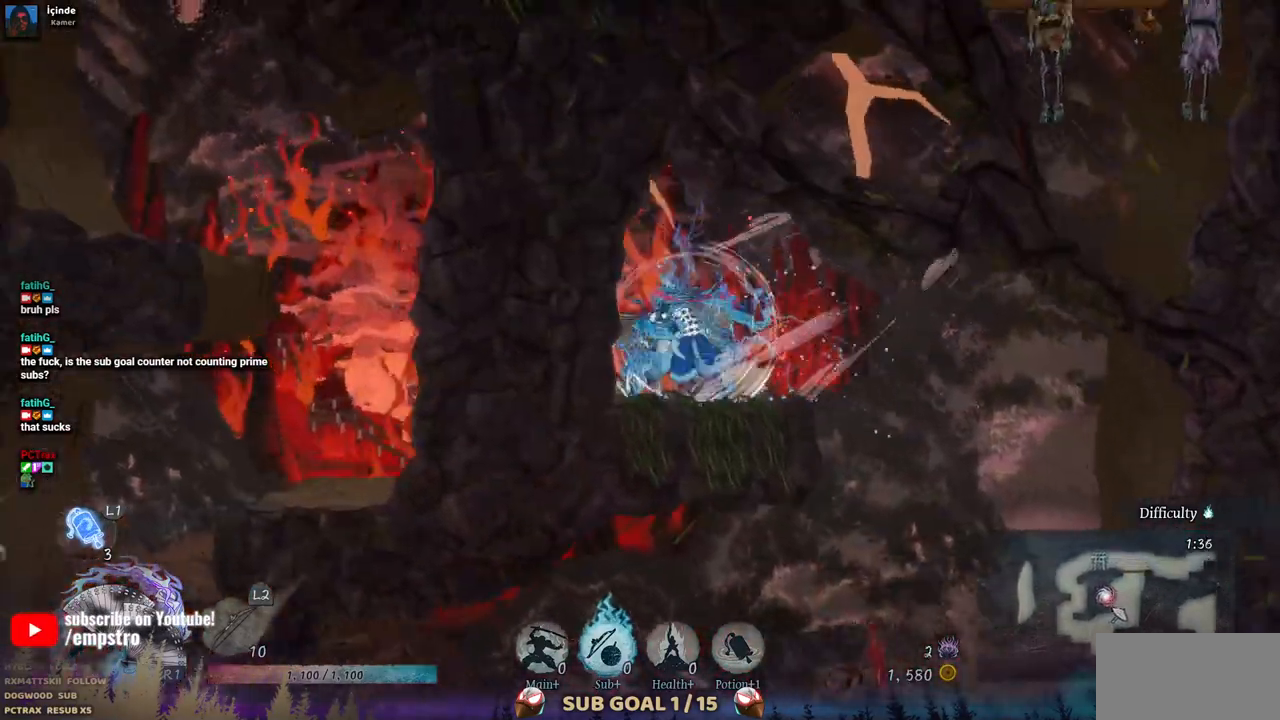
{"dt_ms": 500, "buttons": ["DPAD_RIGHT"], "left_stick": "center", "right_stick": "center", "events": []}
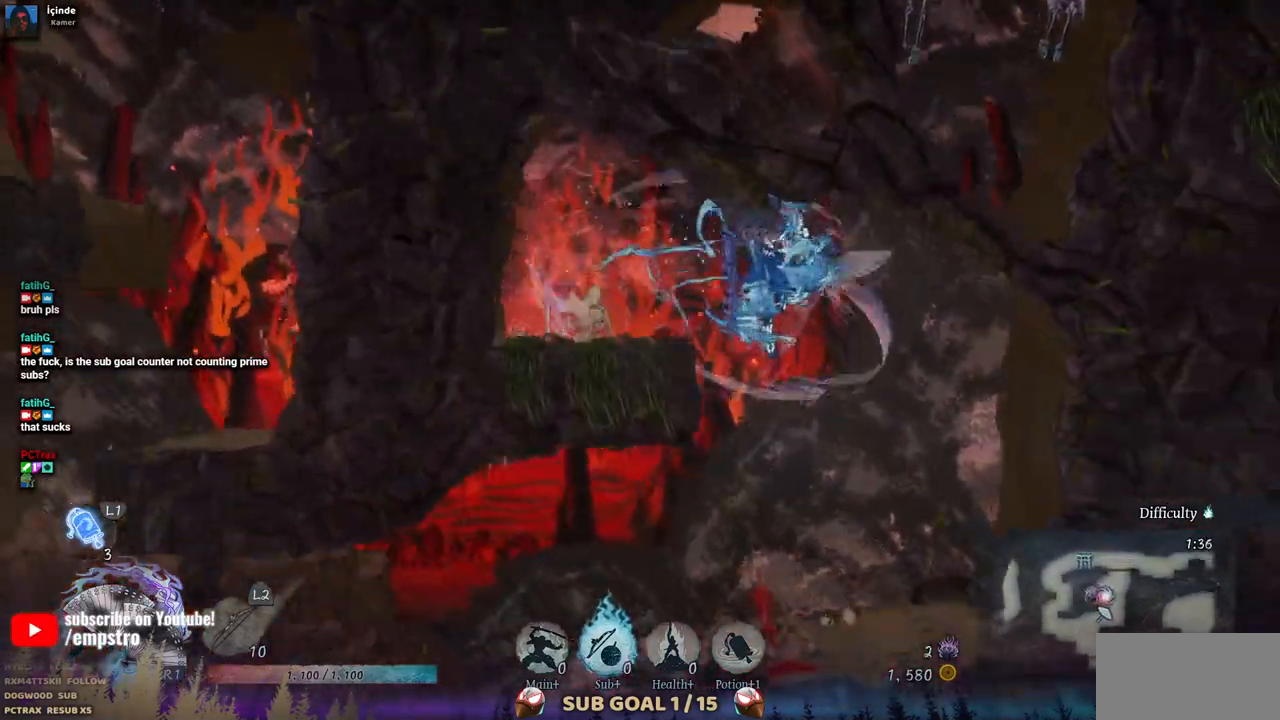
{"dt_ms": 1000, "buttons": ["DPAD_LEFT"], "left_stick": "center", "right_stick": "center"}
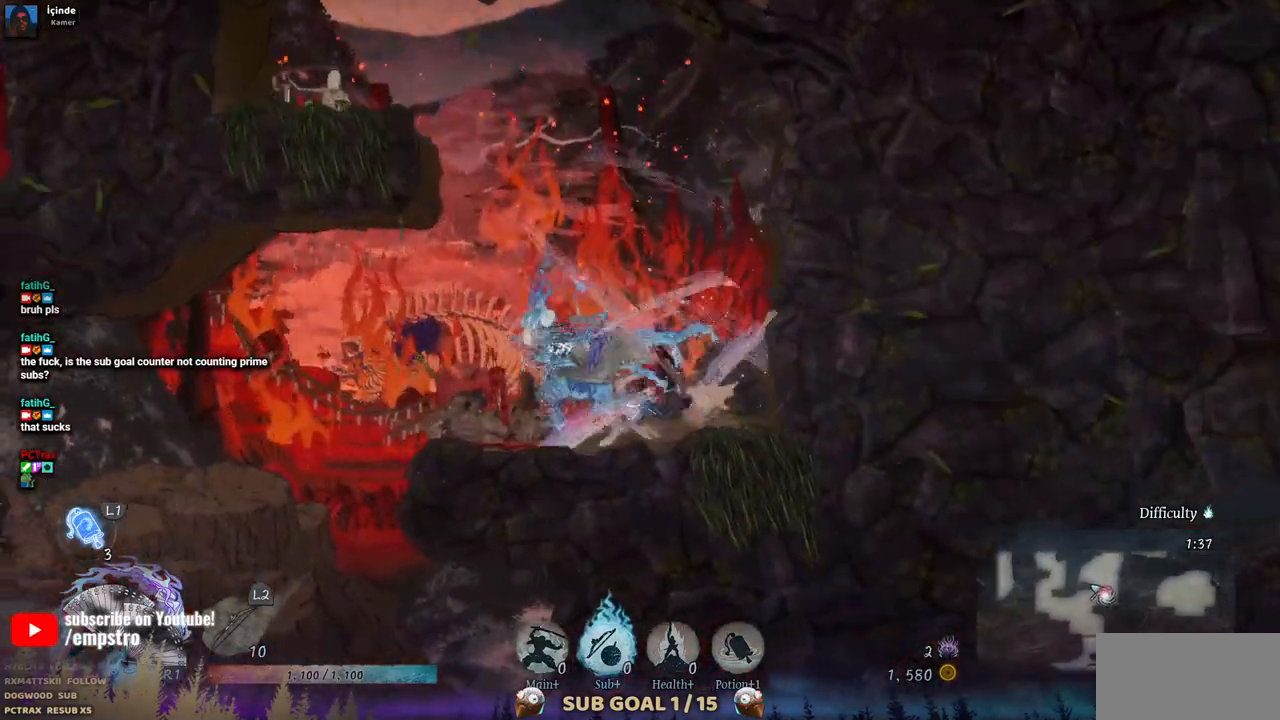
{"dt_ms": 500, "buttons": ["DPAD_RIGHT"], "left_stick": "center", "right_stick": "center", "events": [[350, "DPAD_LEFT", "up"], [483, "DPAD_RIGHT", "down"]]}
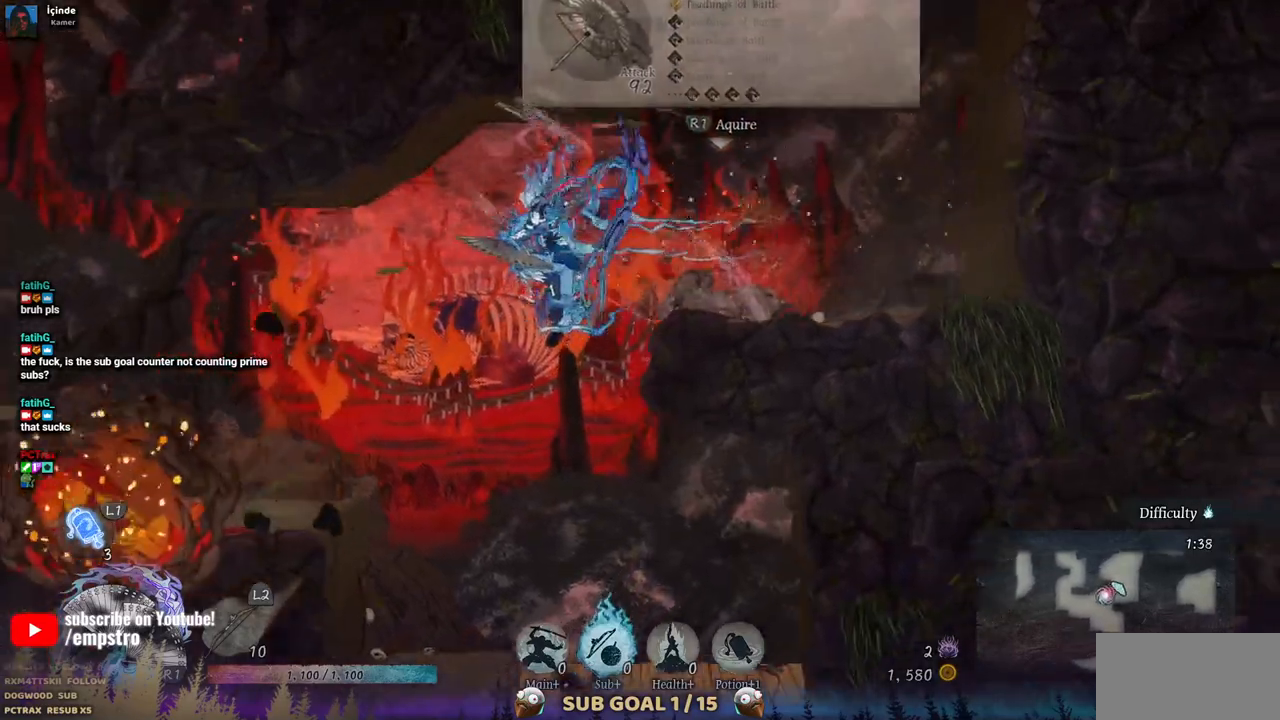
{"dt_ms": 500, "buttons": ["DPAD_RIGHT"], "left_stick": "center", "right_stick": "center", "events": []}
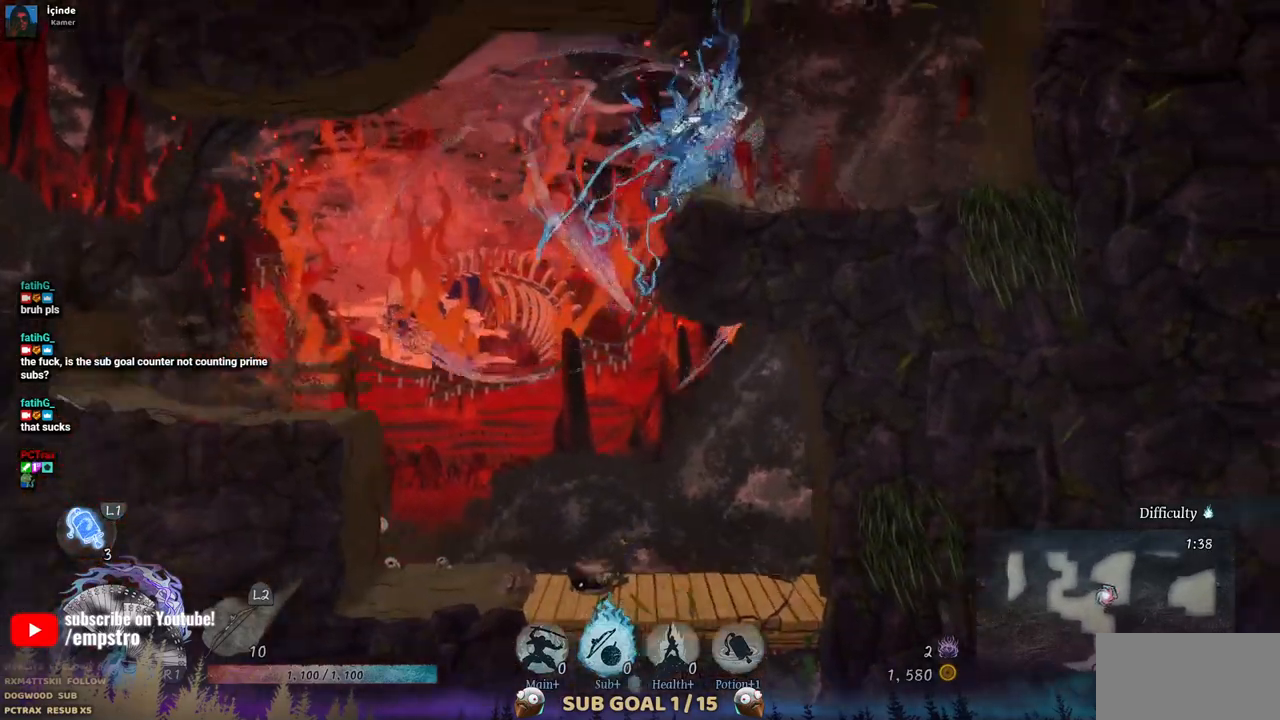
{"dt_ms": 500, "buttons": ["DPAD_LEFT"], "left_stick": "center", "right_stick": "center", "events": [[117, "DPAD_RIGHT", "up"], [233, "DPAD_LEFT", "down"]]}
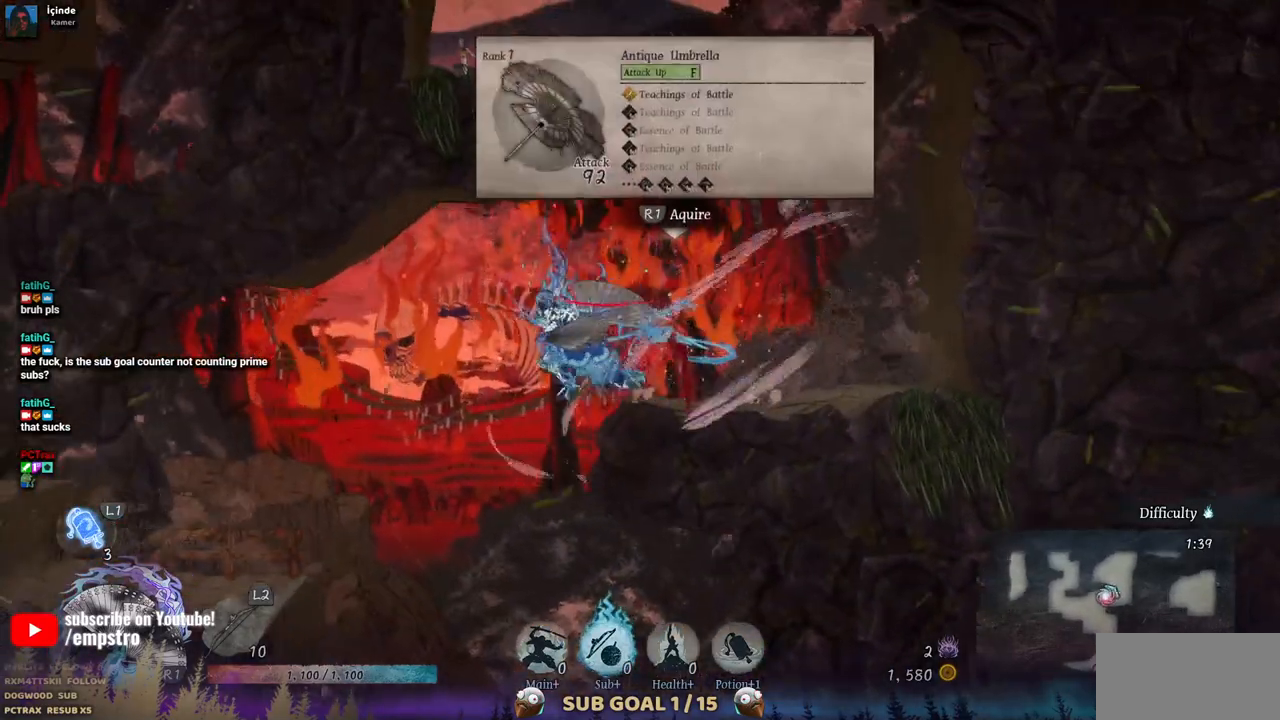
{"dt_ms": 500, "buttons": [], "left_stick": "center", "right_stick": "center", "events": [[67, "DPAD_LEFT", "up"], [183, "DPAD_RIGHT", "down"], [317, "DPAD_RIGHT", "up"]]}
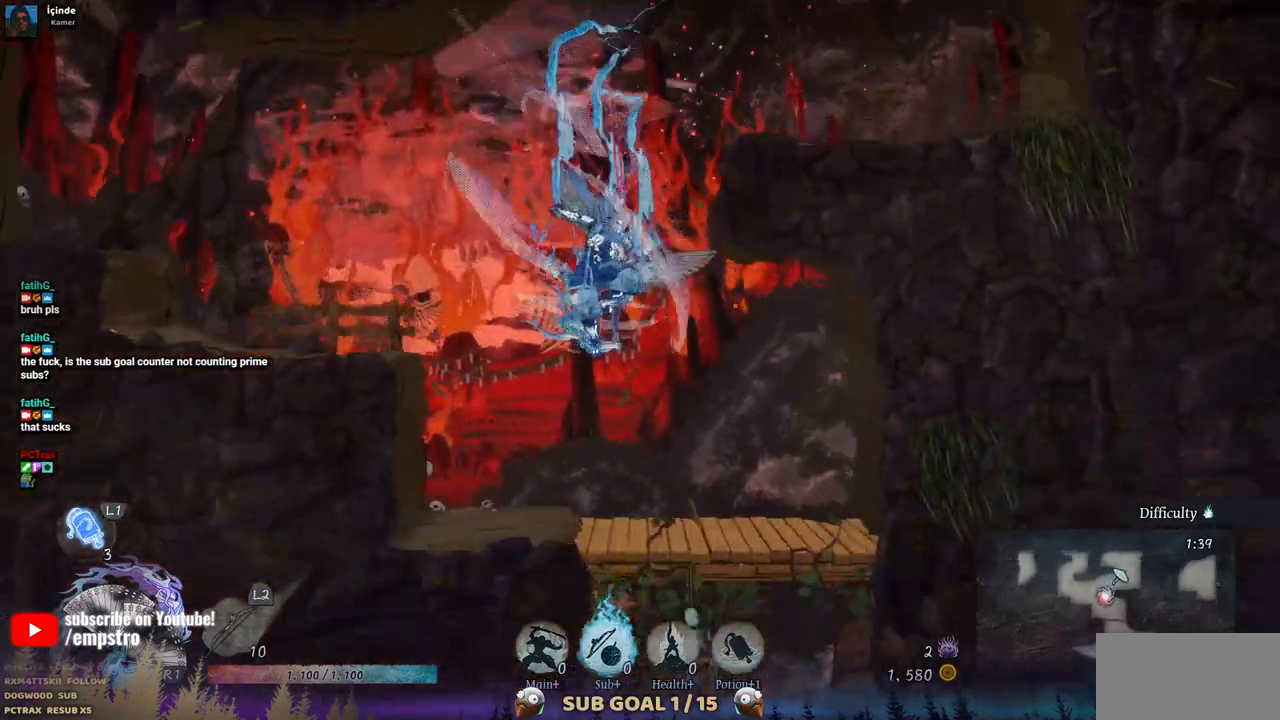
{"dt_ms": 500, "buttons": ["DPAD_RIGHT"], "left_stick": "center", "right_stick": "center", "events": [[33, "DPAD_RIGHT", "down"]]}
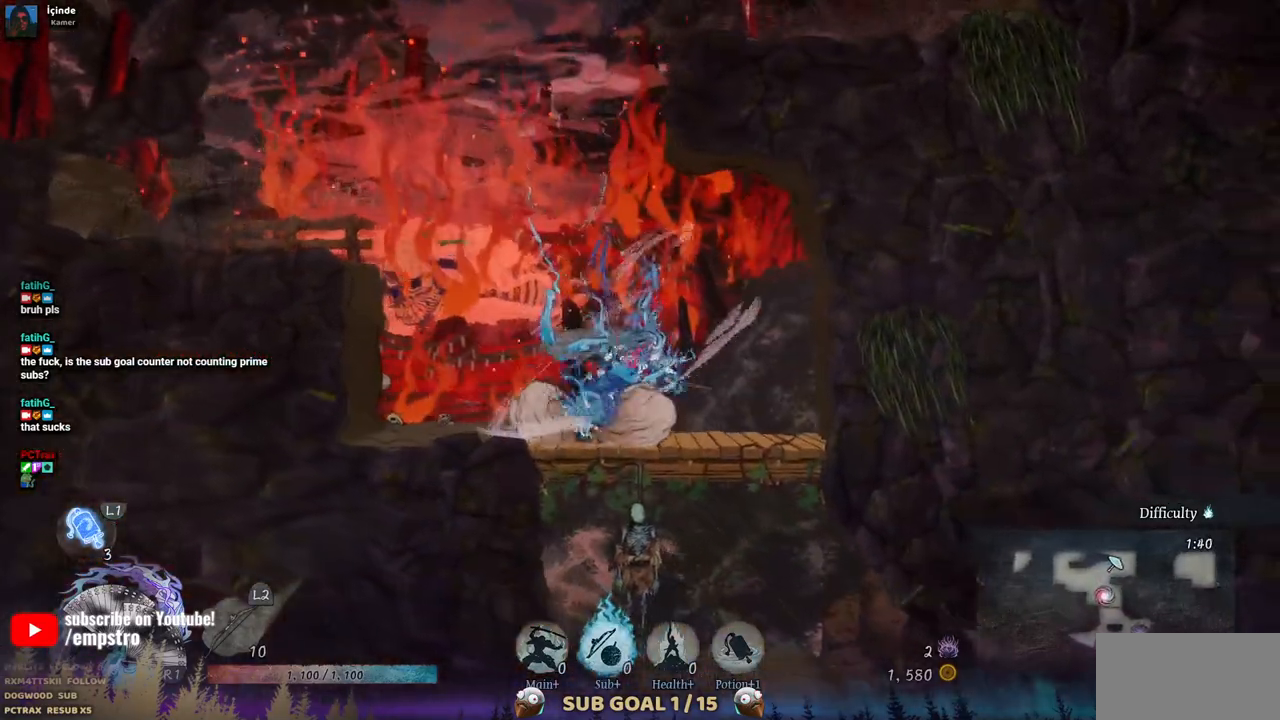
{"dt_ms": 500, "buttons": [], "left_stick": "center", "right_stick": "center", "events": [[50, "DPAD_RIGHT", "up"], [183, "DPAD_DOWN", "down"], [317, "CROSS", "down"], [433, "CROSS", "up"], [500, "DPAD_DOWN", "up"]]}
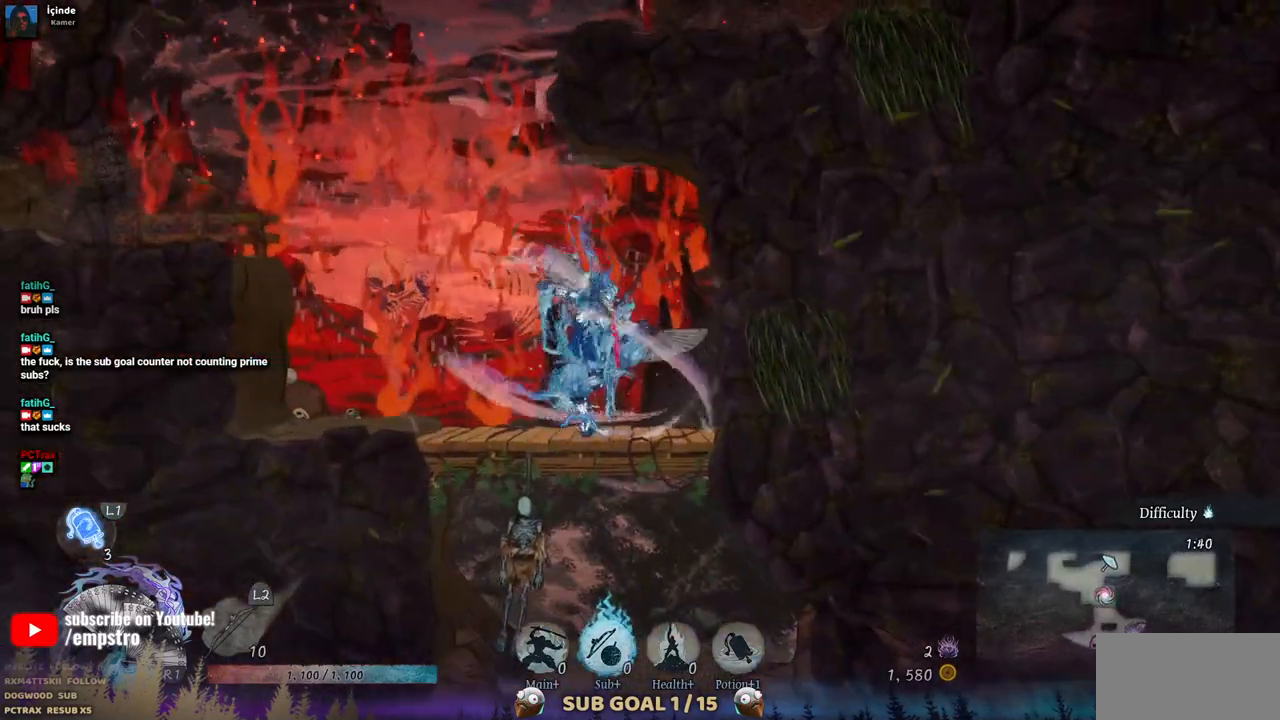
{"dt_ms": 500, "buttons": [], "left_stick": "center", "right_stick": "center", "events": []}
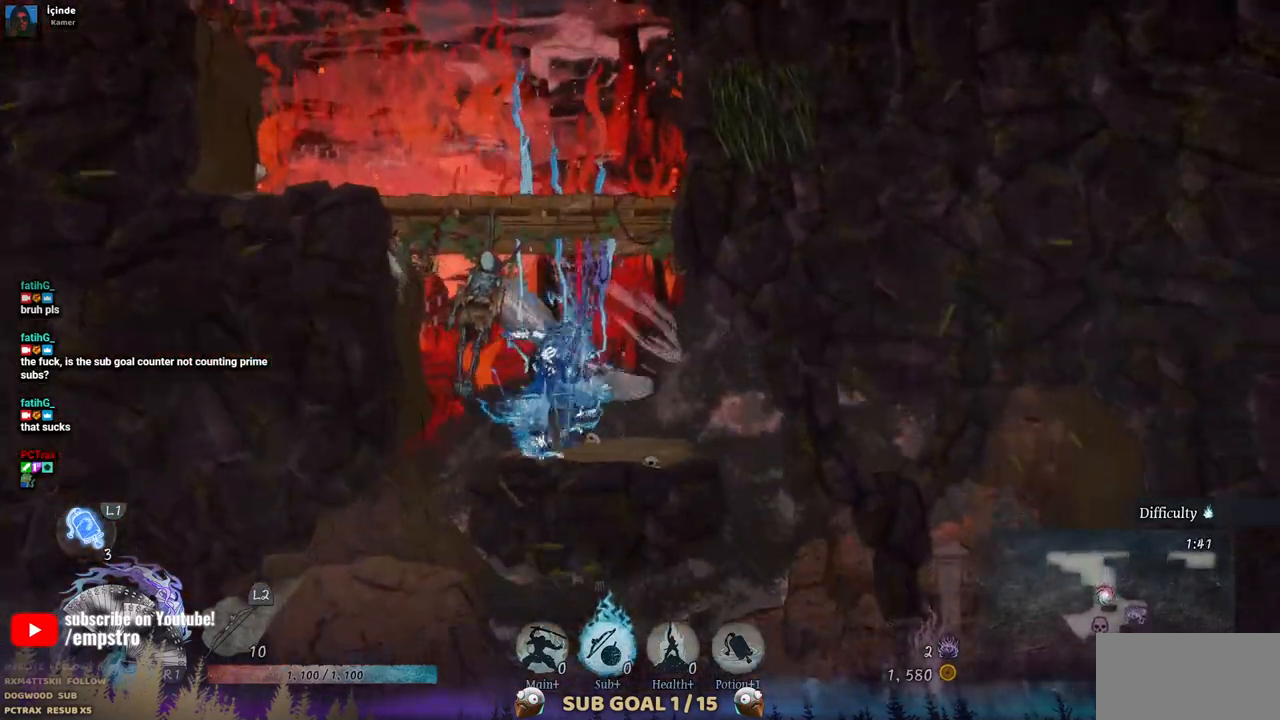
{"dt_ms": 500, "buttons": ["DPAD_RIGHT"], "left_stick": "center", "right_stick": "center", "events": [[267, "DPAD_RIGHT", "down"]]}
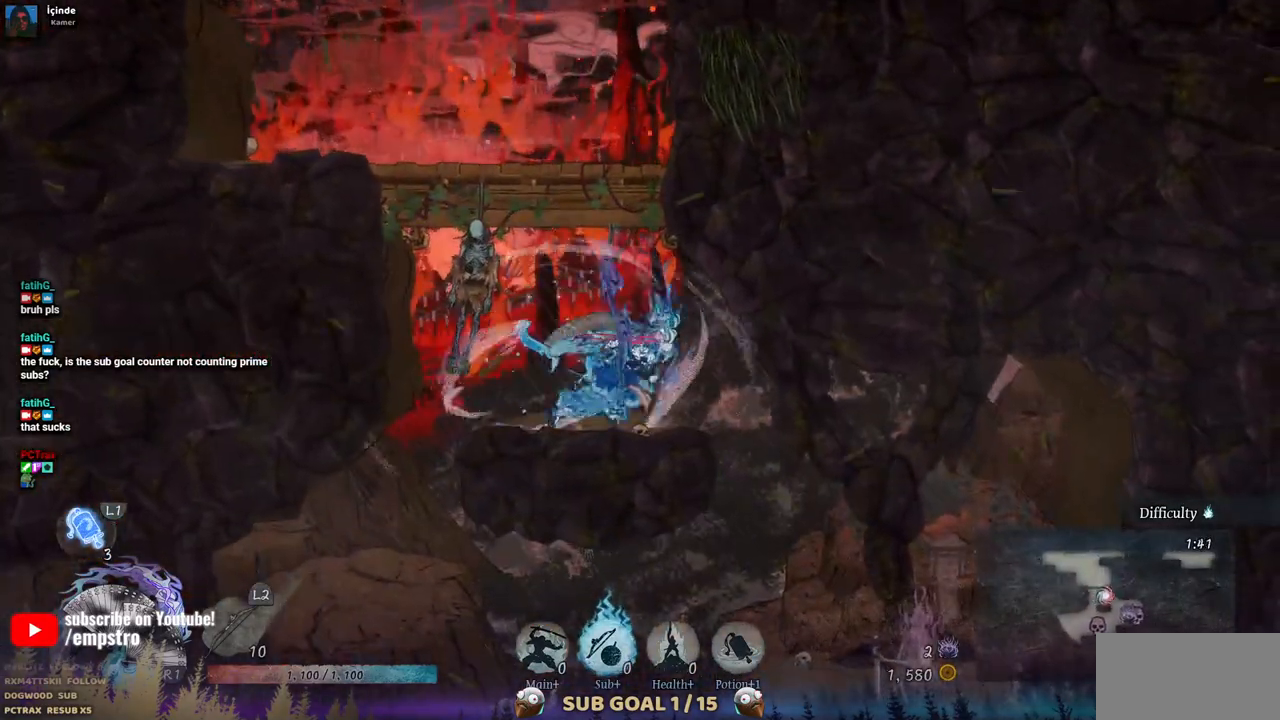
{"dt_ms": 500, "buttons": ["DPAD_RIGHT"], "left_stick": "center", "right_stick": "center", "events": []}
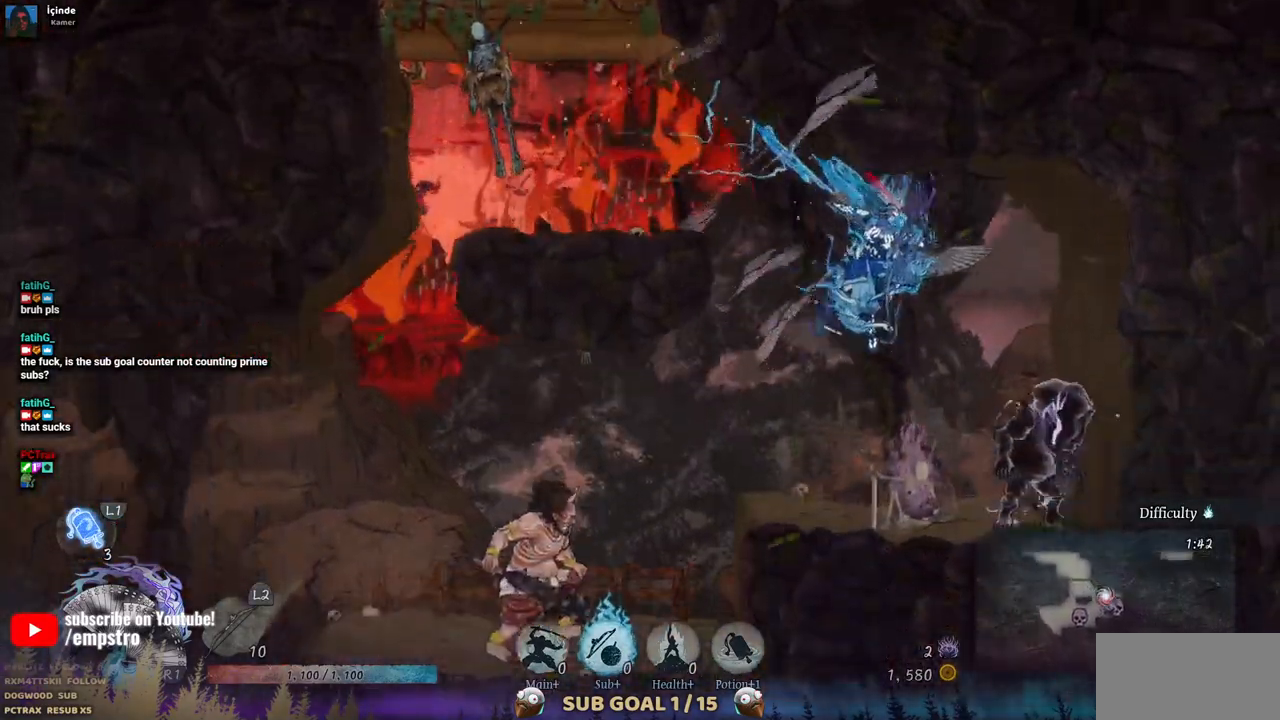
{"dt_ms": 500, "buttons": ["DPAD_DOWN"], "left_stick": "center", "right_stick": "center", "events": [[17, "CROSS", "down"], [217, "CROSS", "up"], [250, "DPAD_RIGHT", "up"], [333, "DPAD_DOWN", "down"], [367, "CROSS", "down"], [483, "CROSS", "up"]]}
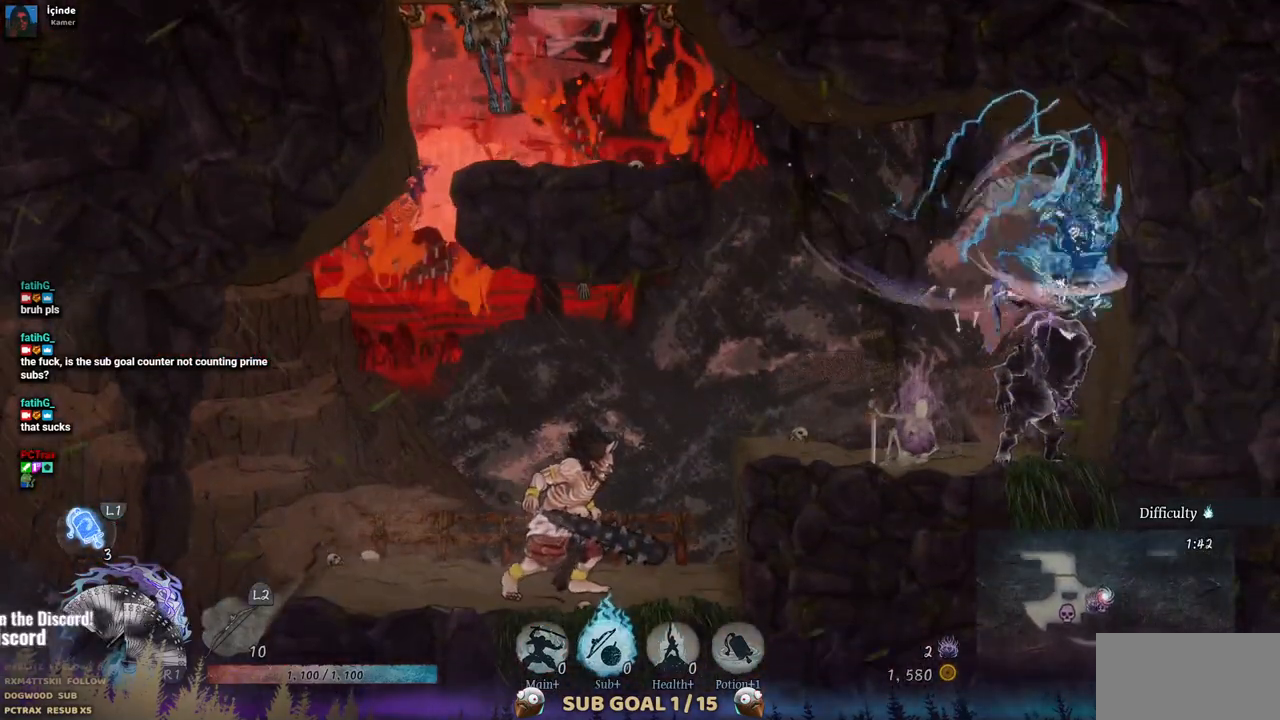
{"dt_ms": 500, "buttons": ["DPAD_LEFT"], "left_stick": "center", "right_stick": "center", "events": [[50, "CROSS", "down"], [150, "CROSS", "up"], [200, "DPAD_DOWN", "up"], [333, "SQUARE", "down"], [400, "DPAD_LEFT", "down"], [450, "SQUARE", "up"]]}
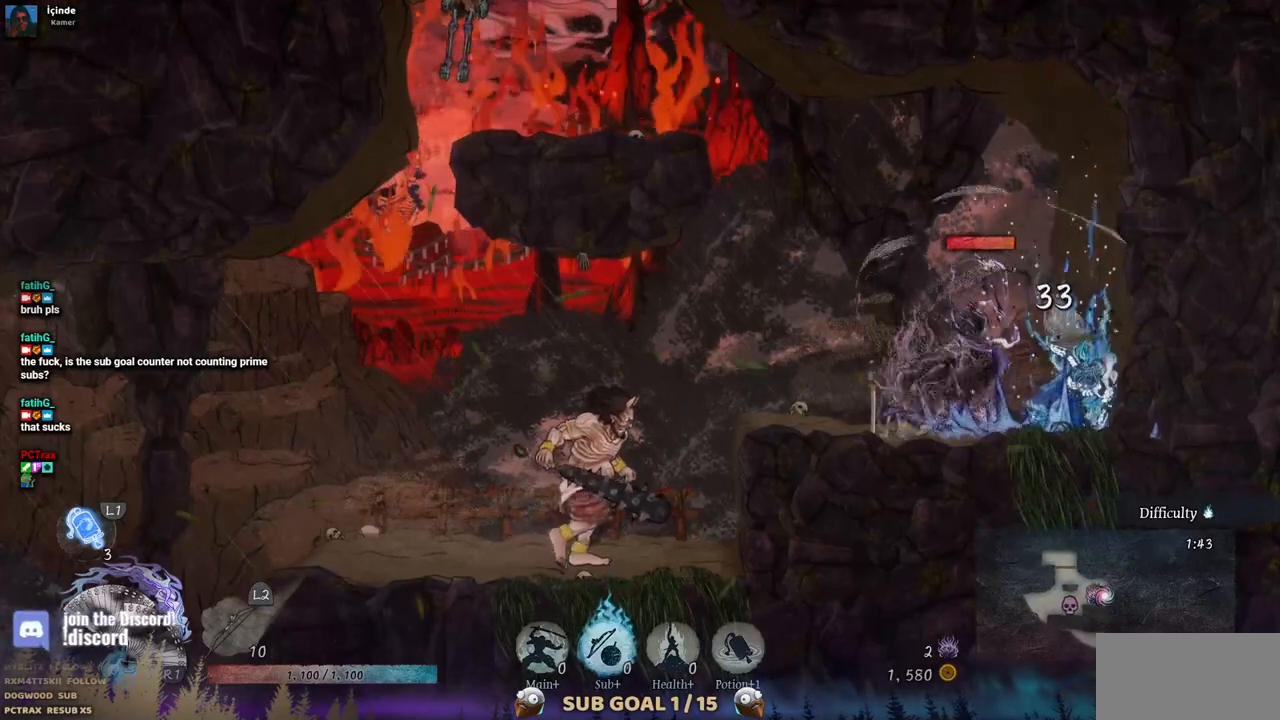
{"dt_ms": 500, "buttons": ["SQUARE"], "left_stick": "center", "right_stick": "center", "events": [[33, "SQUARE", "down"], [117, "SQUARE", "up"], [183, "SQUARE", "down"], [267, "SQUARE", "up"], [317, "DPAD_LEFT", "up"], [333, "SQUARE", "down"], [417, "SQUARE", "up"], [483, "SQUARE", "down"]]}
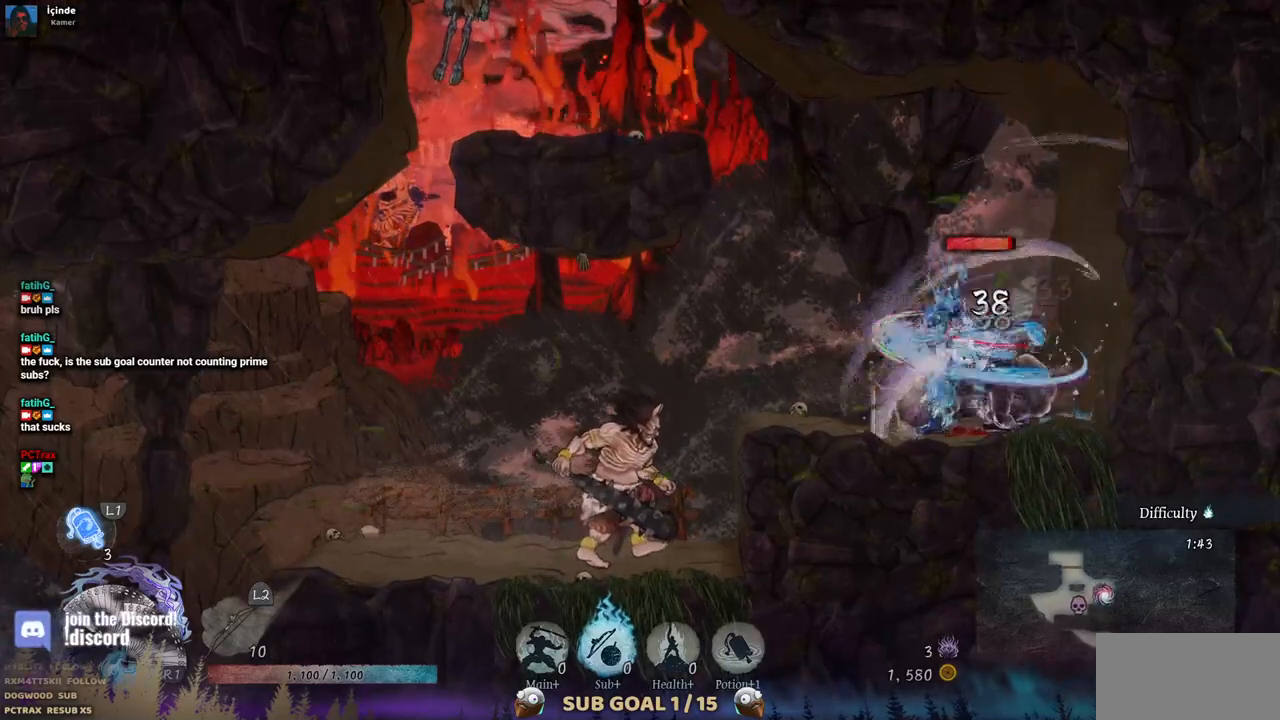
{"dt_ms": 500, "buttons": [], "left_stick": "center", "right_stick": "center", "events": [[50, "SQUARE", "up"], [117, "SQUARE", "down"], [200, "SQUARE", "up"], [267, "SQUARE", "down"], [333, "SQUARE", "up"], [417, "SQUARE", "down"], [467, "SQUARE", "up"]]}
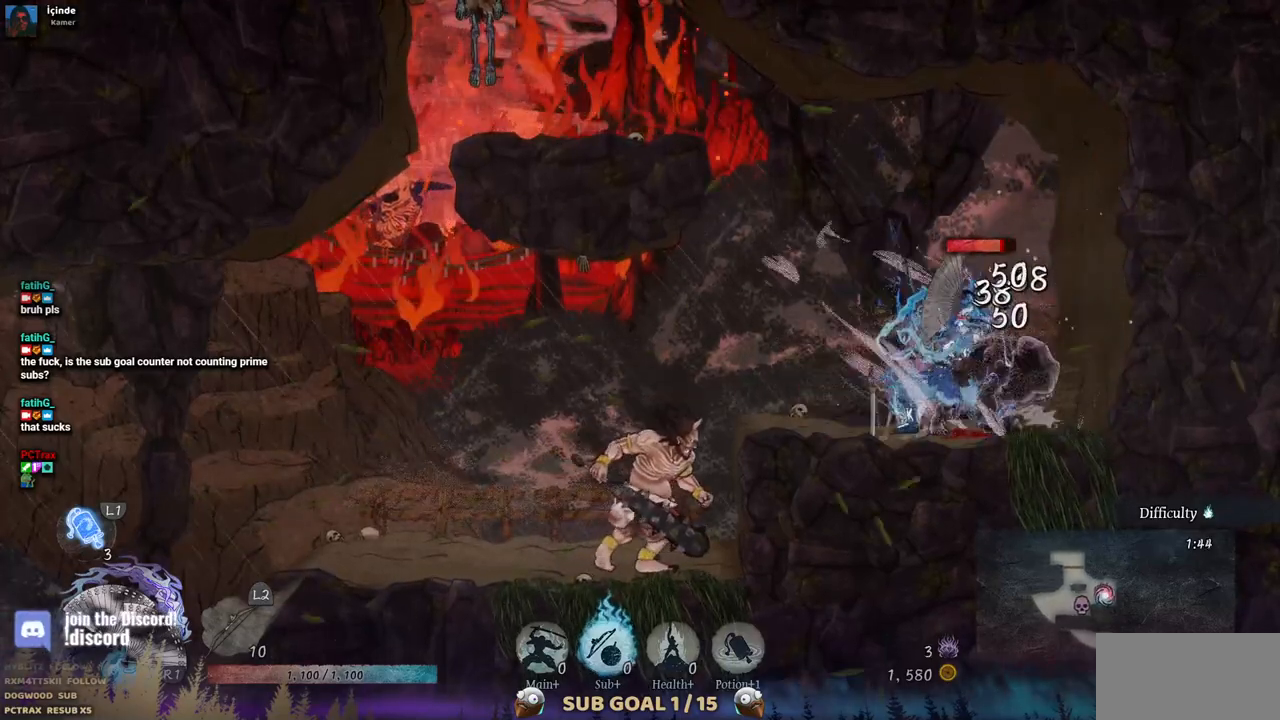
{"dt_ms": 500, "buttons": ["SQUARE"], "left_stick": "center", "right_stick": "center", "events": [[50, "SQUARE", "down"], [117, "SQUARE", "up"], [183, "SQUARE", "down"], [283, "SQUARE", "up"], [333, "SQUARE", "down"], [417, "SQUARE", "up"], [483, "SQUARE", "down"]]}
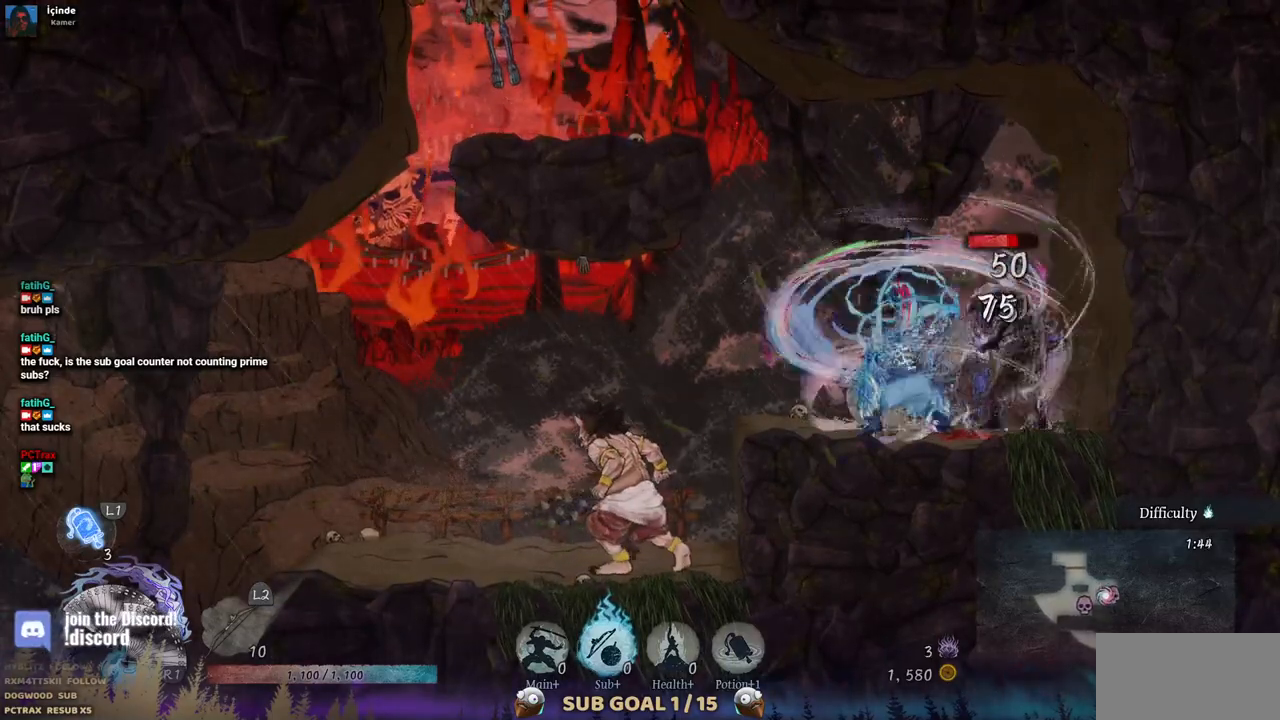
{"dt_ms": 500, "buttons": ["DPAD_RIGHT"], "left_stick": "center", "right_stick": "center", "events": [[67, "SQUARE", "up"], [150, "SQUARE", "down"], [200, "SQUARE", "up"], [217, "DPAD_RIGHT", "down"], [283, "SQUARE", "down"], [350, "SQUARE", "up"], [417, "SQUARE", "down"], [500, "SQUARE", "up"]]}
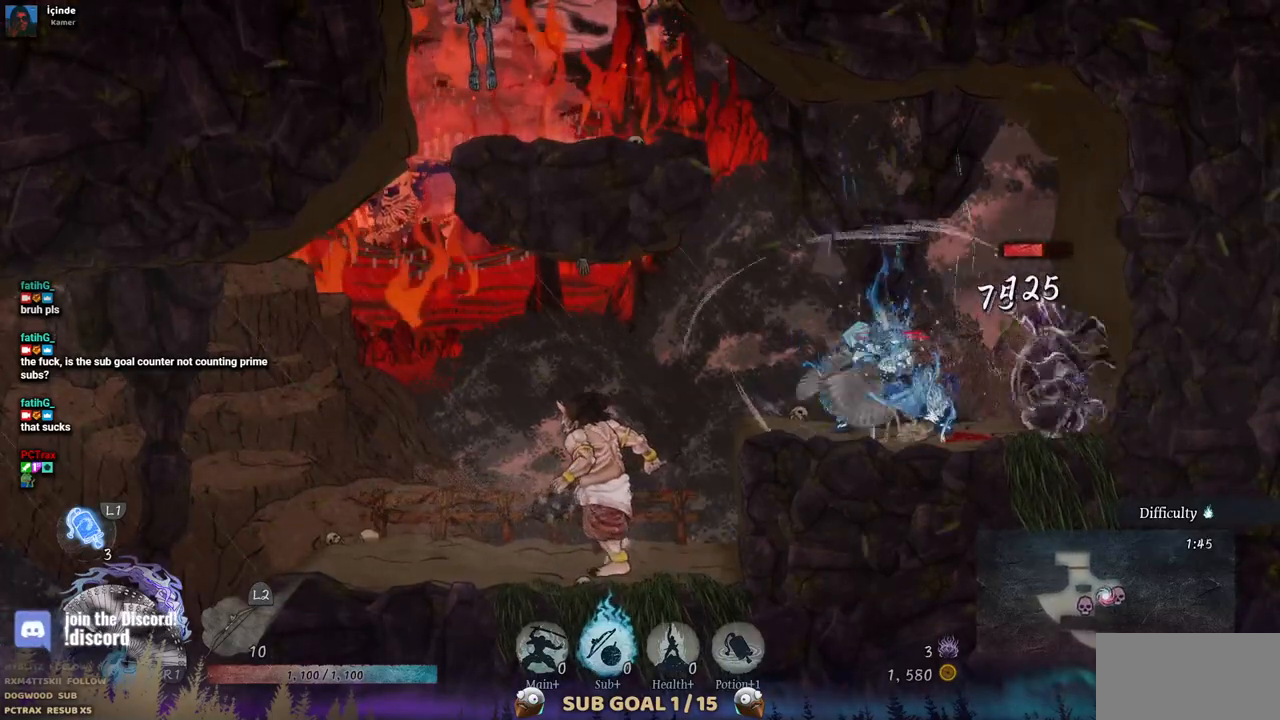
{"dt_ms": 500, "buttons": [], "left_stick": "center", "right_stick": "center", "events": [[83, "SQUARE", "down"], [167, "SQUARE", "up"], [217, "SQUARE", "down"], [333, "SQUARE", "up"], [400, "SQUARE", "down"], [450, "DPAD_RIGHT", "up"], [467, "SQUARE", "up"]]}